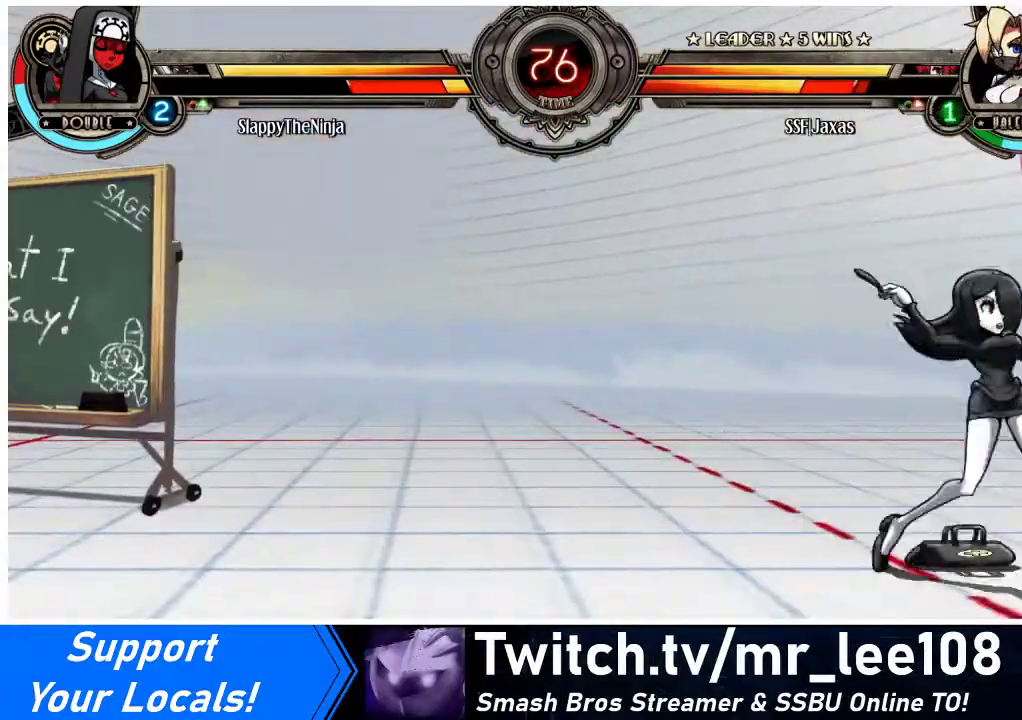
Gameplay with a controller (arcade stick); each line is a JSON object with the inputs held at the frame after it. "events" lists button and stick changes between this image and that frame as [ms after this image, input, new state], when the widget could be followed in between. Not read: L3 R3.
{"buttons": ["DPAD_UP", "DPAD_RIGHT"], "events": [[333, "DPAD_UP", "down"]]}
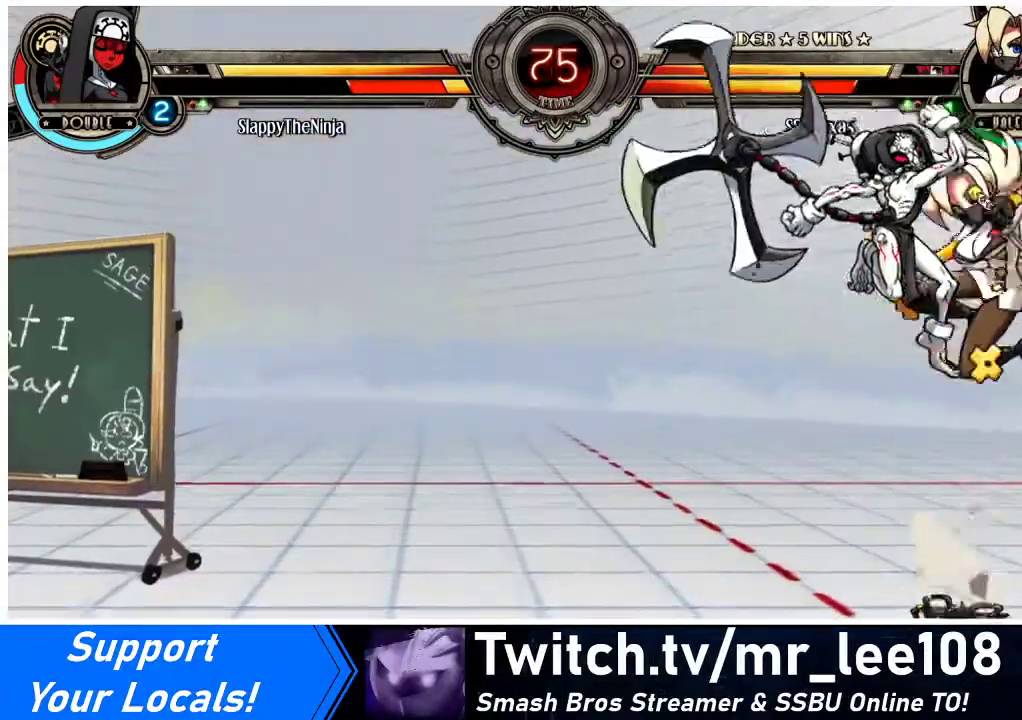
{"buttons": ["CROSS", "SQUARE", "DPAD_RIGHT"], "events": [[67, "DPAD_UP", "up"], [400, "CROSS", "down"], [400, "SQUARE", "down"]]}
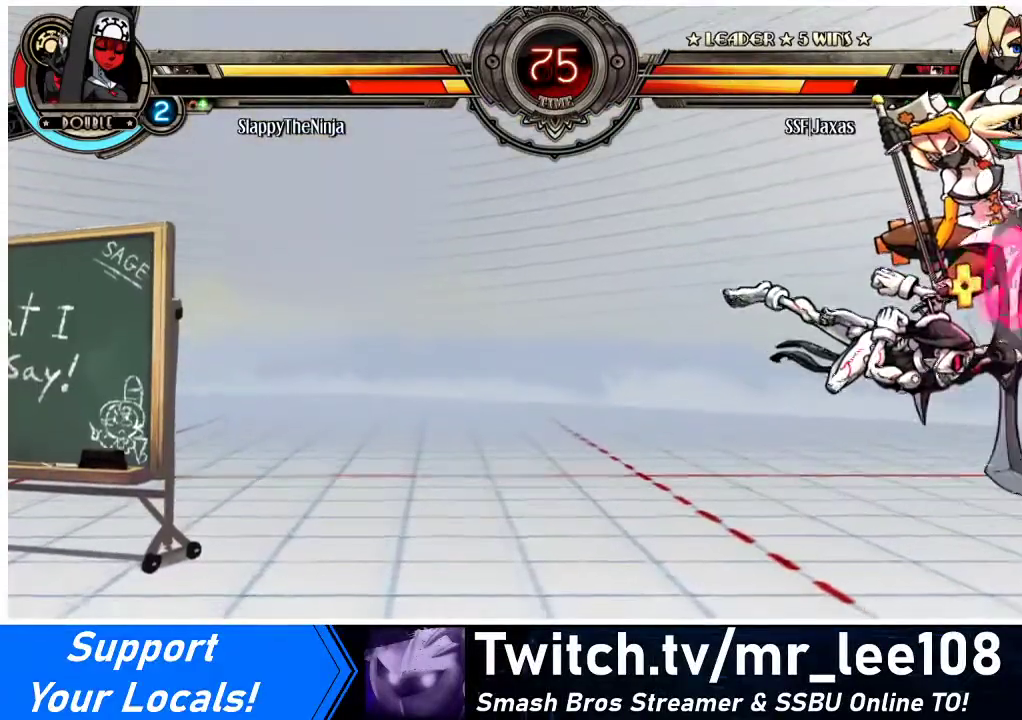
{"buttons": ["DPAD_DOWN", "DPAD_RIGHT"], "events": [[33, "CROSS", "up"], [33, "SQUARE", "up"], [133, "DPAD_DOWN", "down"]]}
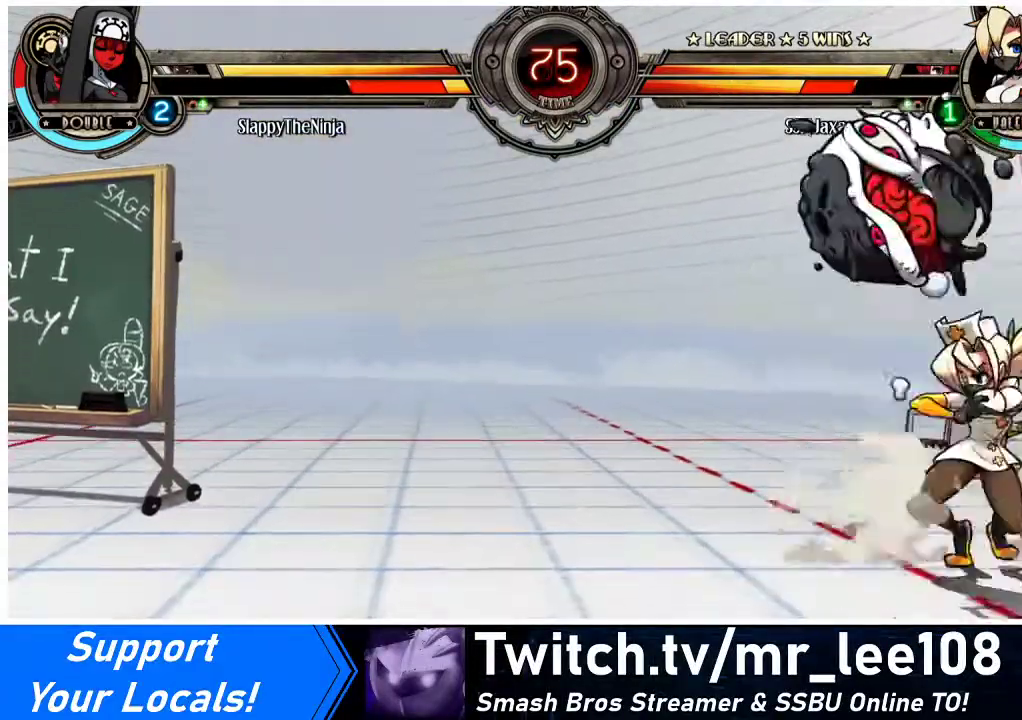
{"buttons": ["DPAD_RIGHT"], "events": [[267, "DPAD_DOWN", "up"]]}
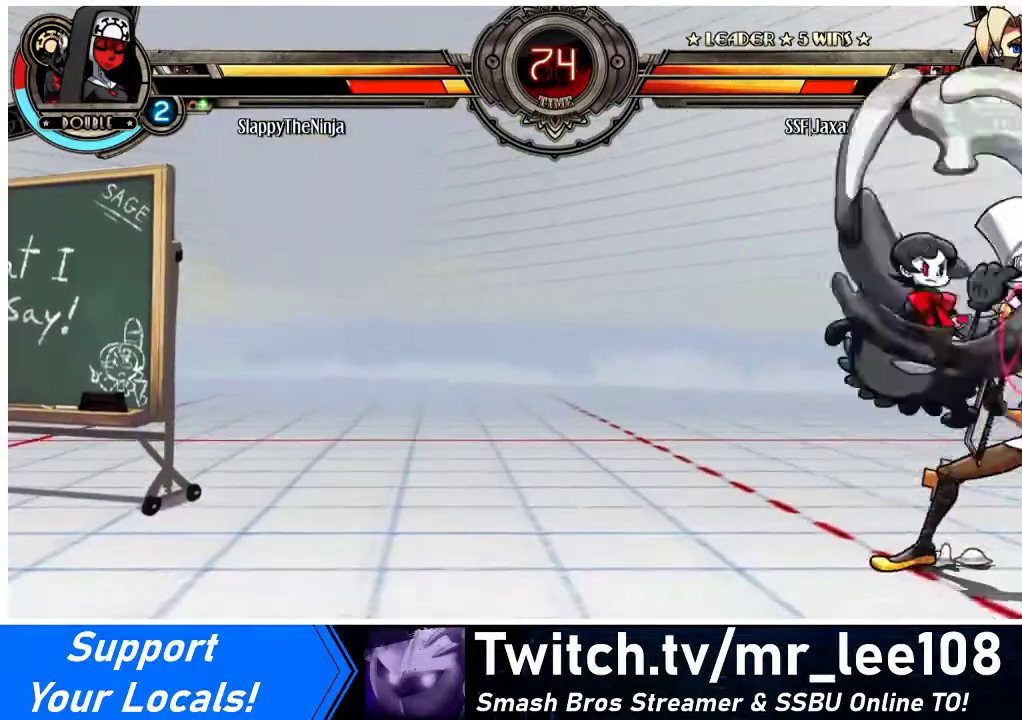
{"buttons": ["DPAD_DOWN", "DPAD_RIGHT"], "events": [[100, "DPAD_DOWN", "down"], [200, "SQUARE", "down"], [200, "TRIANGLE", "down"], [267, "DPAD_DOWN", "up"], [267, "SQUARE", "up"], [267, "TRIANGLE", "up"], [433, "DPAD_DOWN", "down"]]}
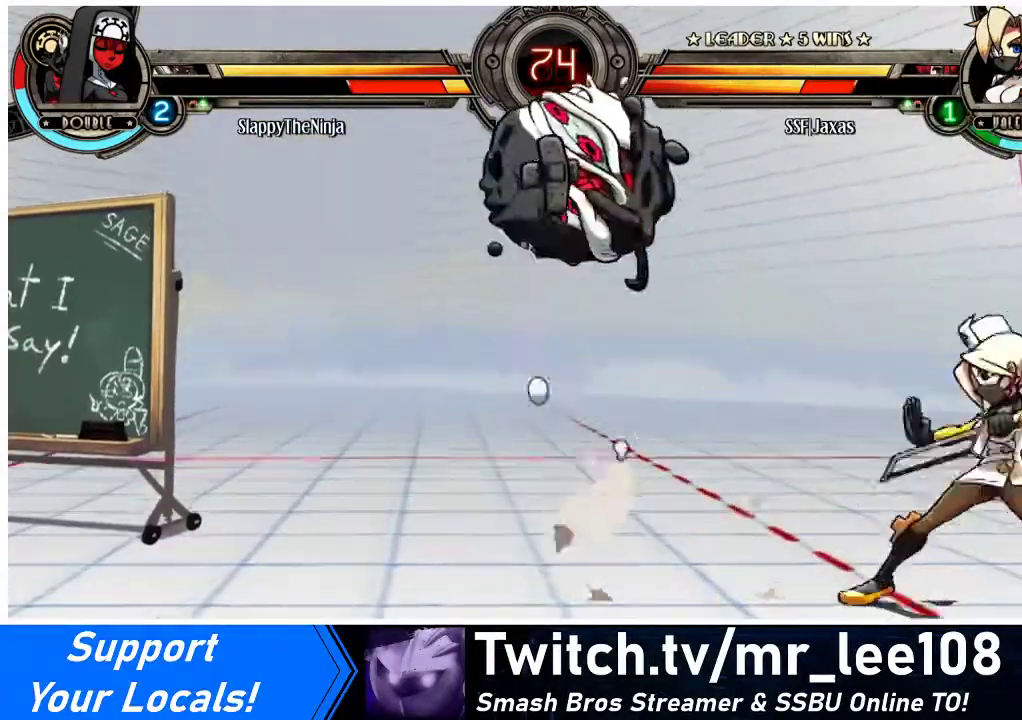
{"buttons": ["DPAD_UP", "DPAD_RIGHT"], "events": [[100, "DPAD_DOWN", "up"], [400, "DPAD_UP", "down"]]}
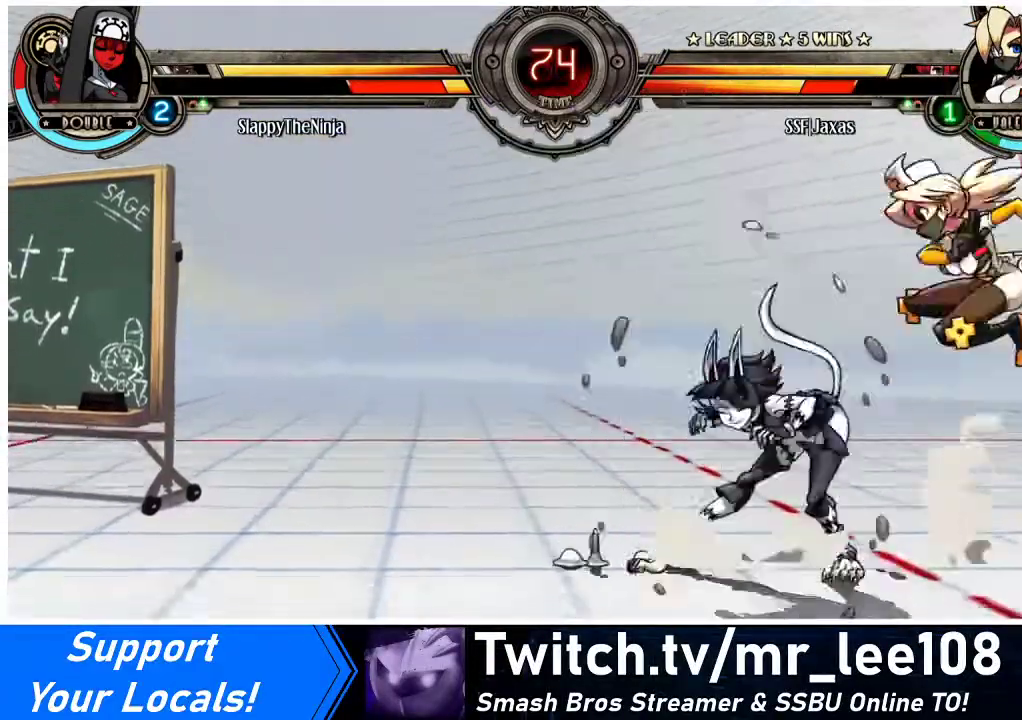
{"buttons": [], "events": [[33, "DPAD_UP", "up"], [167, "R2", "down"], [267, "R2", "up"], [400, "DPAD_RIGHT", "up"]]}
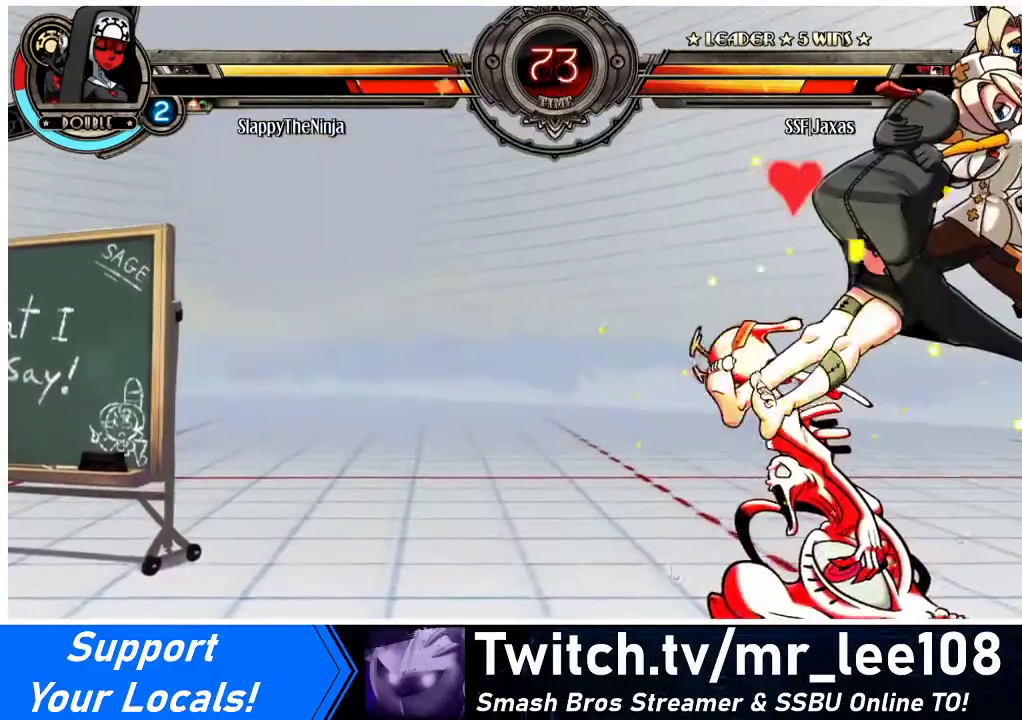
{"buttons": [], "events": [[67, "DPAD_LEFT", "down"], [133, "DPAD_LEFT", "up"], [167, "DPAD_LEFT", "down"], [267, "DPAD_LEFT", "up"], [267, "R1", "down"], [333, "R1", "up"]]}
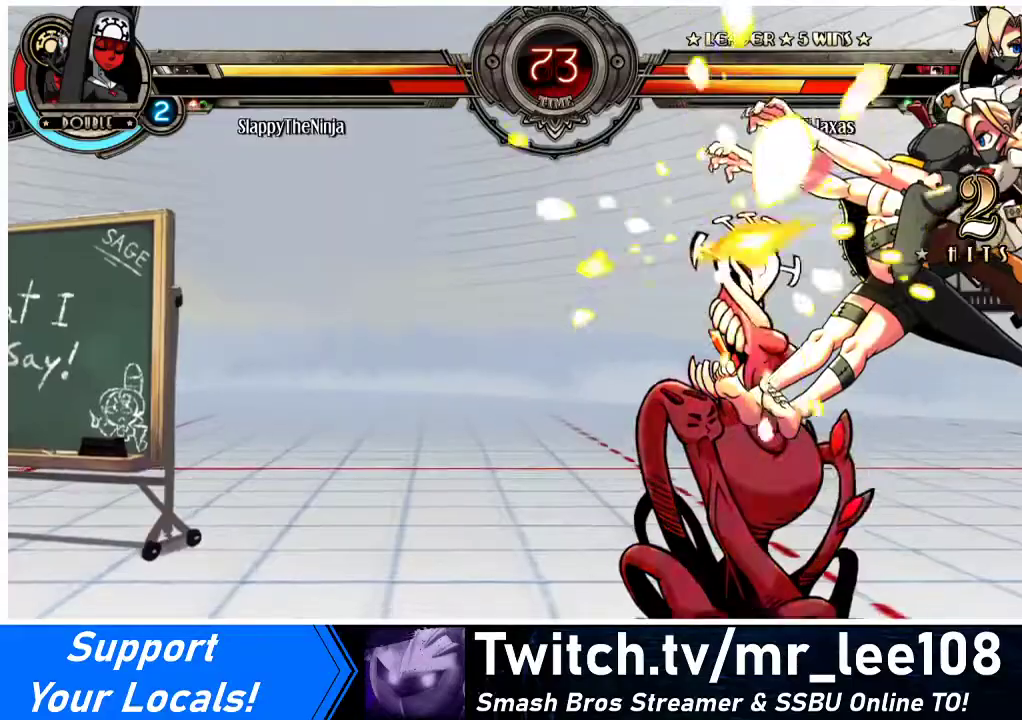
{"buttons": [], "events": [[133, "R1", "down"], [233, "R1", "up"], [267, "DPAD_LEFT", "down"], [333, "DPAD_LEFT", "up"], [400, "DPAD_LEFT", "down"], [467, "DPAD_LEFT", "up"]]}
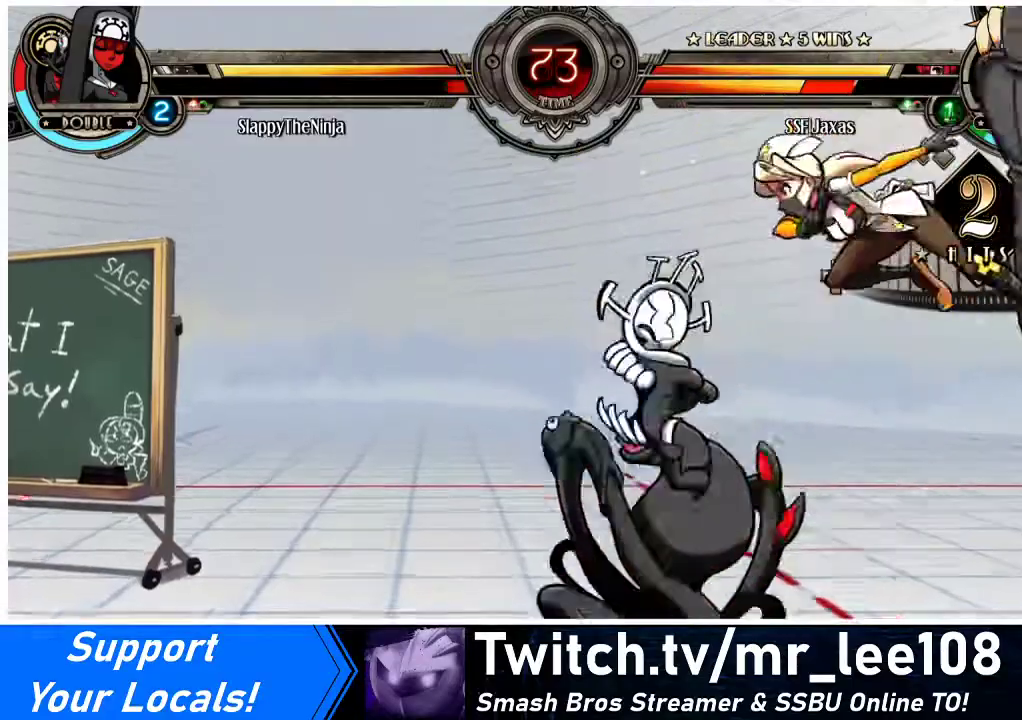
{"buttons": [], "events": []}
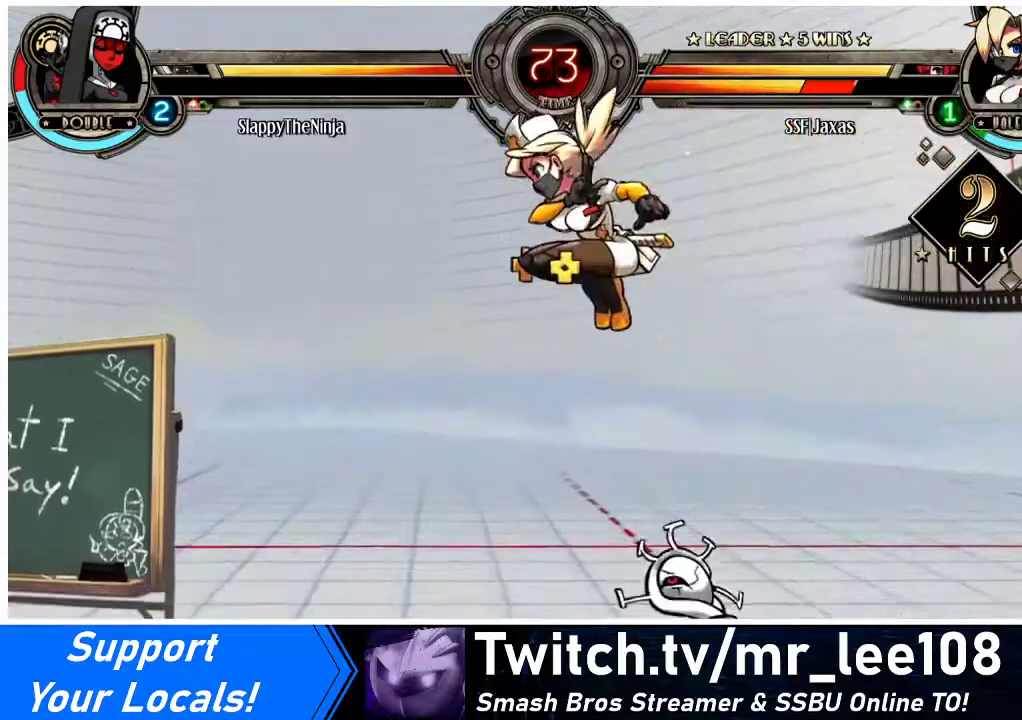
{"buttons": ["SQUARE"], "events": [[167, "DPAD_DOWN", "down"], [233, "DPAD_LEFT", "down"], [333, "DPAD_DOWN", "up"], [367, "SQUARE", "down"], [467, "DPAD_LEFT", "up"]]}
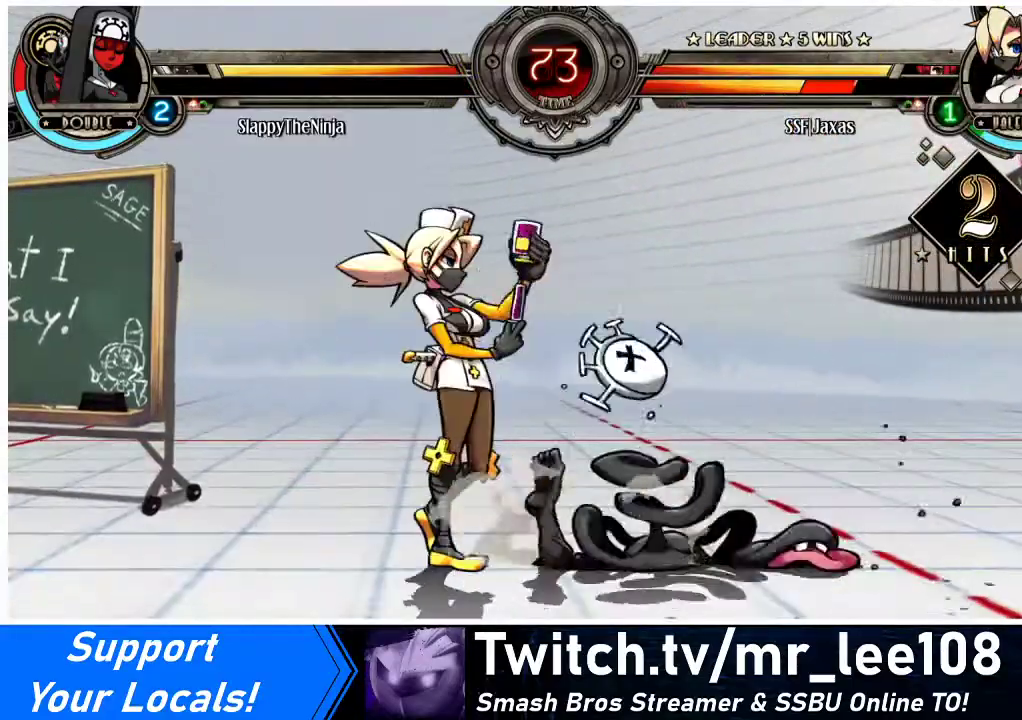
{"buttons": ["SQUARE"], "events": []}
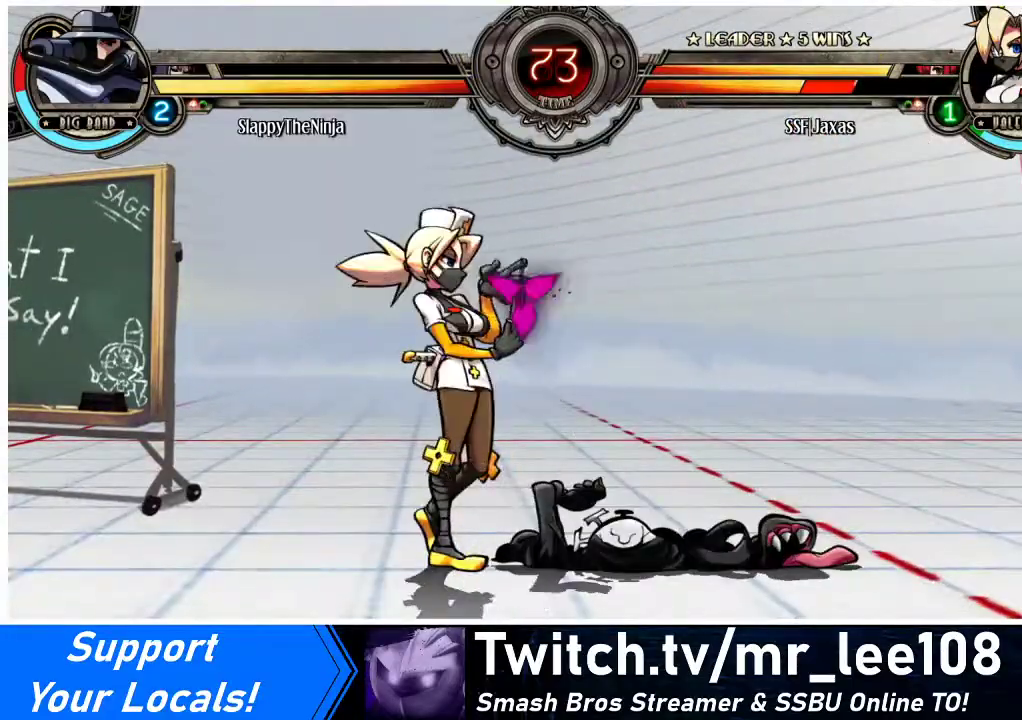
{"buttons": ["DPAD_UP", "DPAD_RIGHT"], "events": [[33, "SQUARE", "up"], [300, "DPAD_RIGHT", "down"], [367, "DPAD_RIGHT", "up"], [433, "DPAD_RIGHT", "down"], [467, "DPAD_UP", "down"]]}
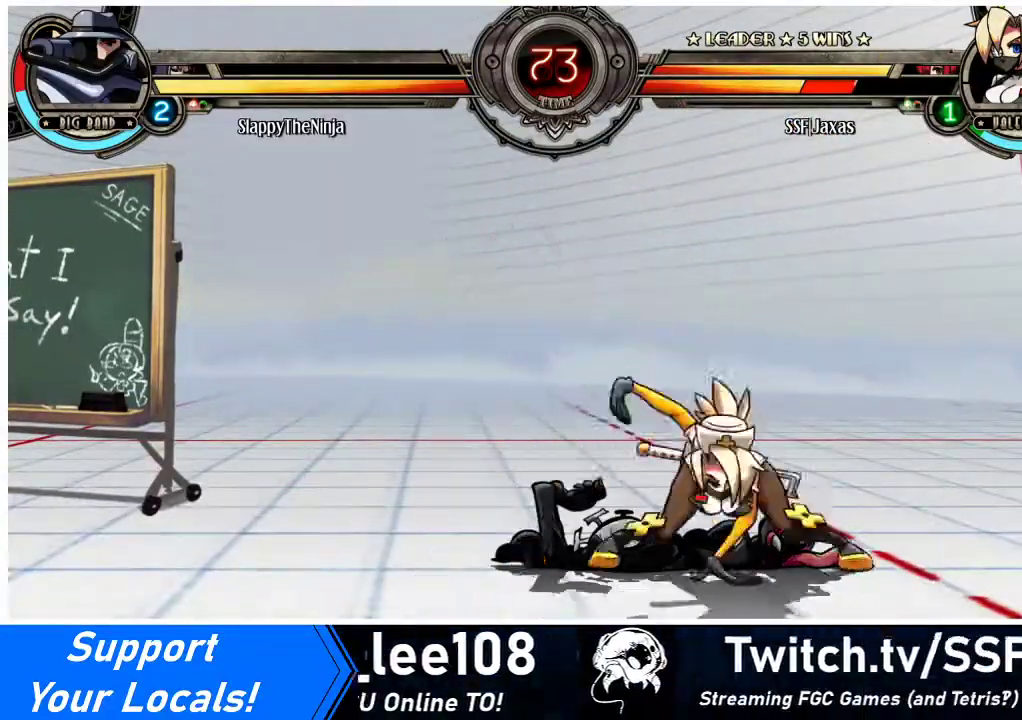
{"buttons": [], "events": [[67, "L1", "down"], [100, "DPAD_RIGHT", "up"], [100, "DPAD_UP", "up"], [167, "L1", "up"], [233, "DPAD_LEFT", "down"], [300, "DPAD_LEFT", "up"], [333, "DPAD_LEFT", "down"], [400, "DPAD_LEFT", "up"]]}
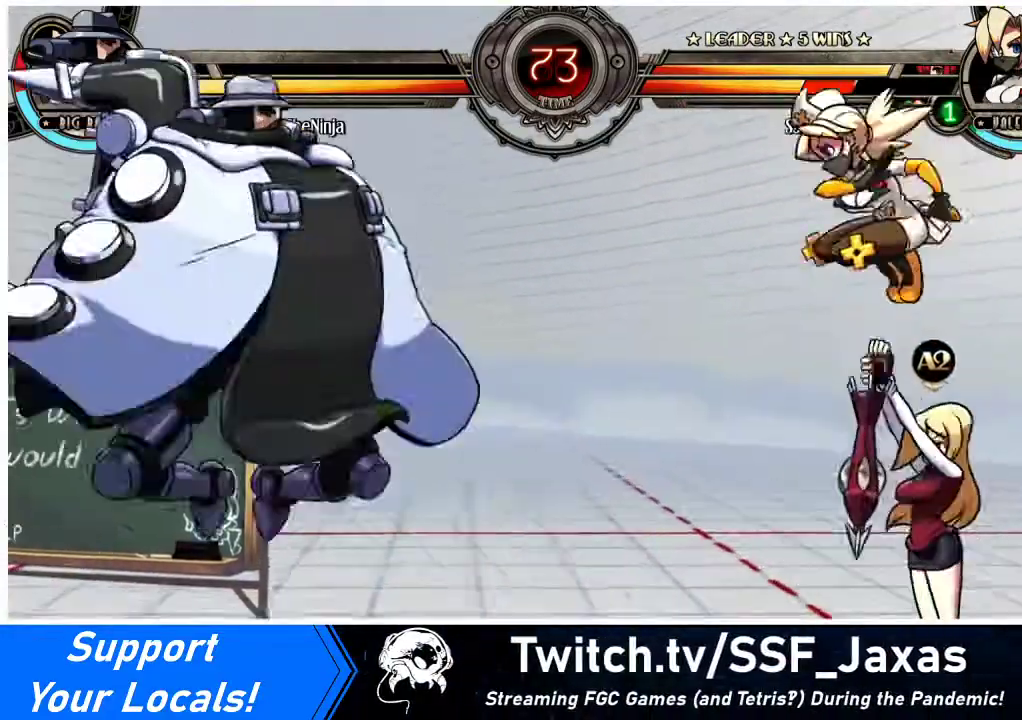
{"buttons": ["DPAD_LEFT"], "events": [[33, "SQUARE", "down"], [33, "TRIANGLE", "down"], [67, "SQUARE", "up"], [100, "TRIANGLE", "up"], [300, "DPAD_LEFT", "down"]]}
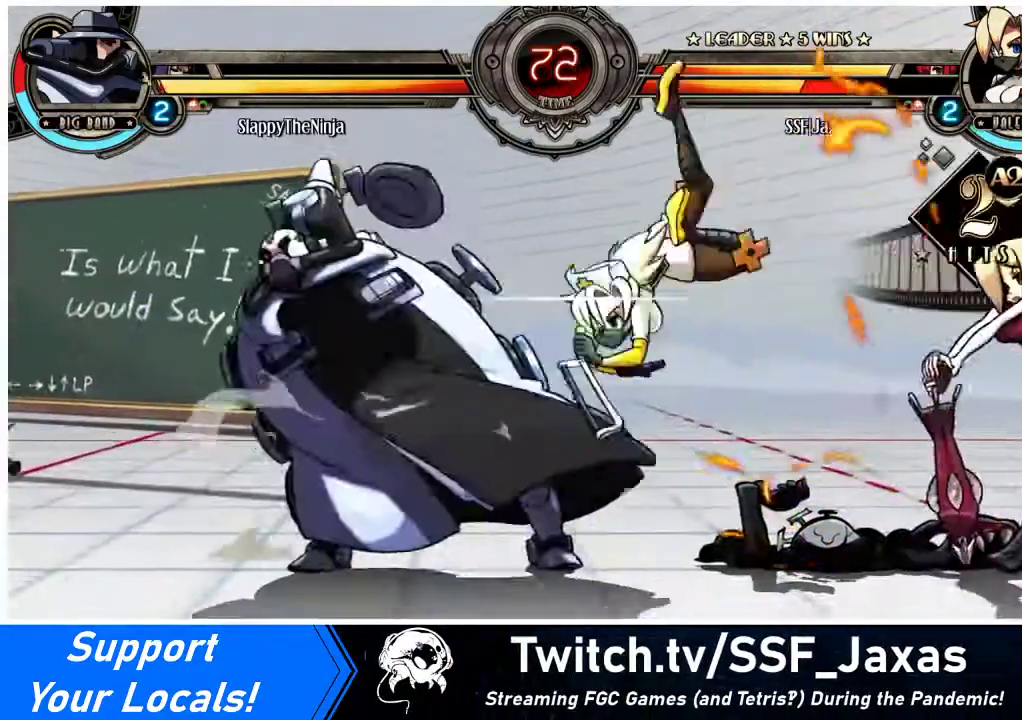
{"buttons": [], "events": [[167, "SQUARE", "down"], [300, "SQUARE", "up"], [333, "SQUARE", "down"], [367, "DPAD_LEFT", "up"], [433, "SQUARE", "up"]]}
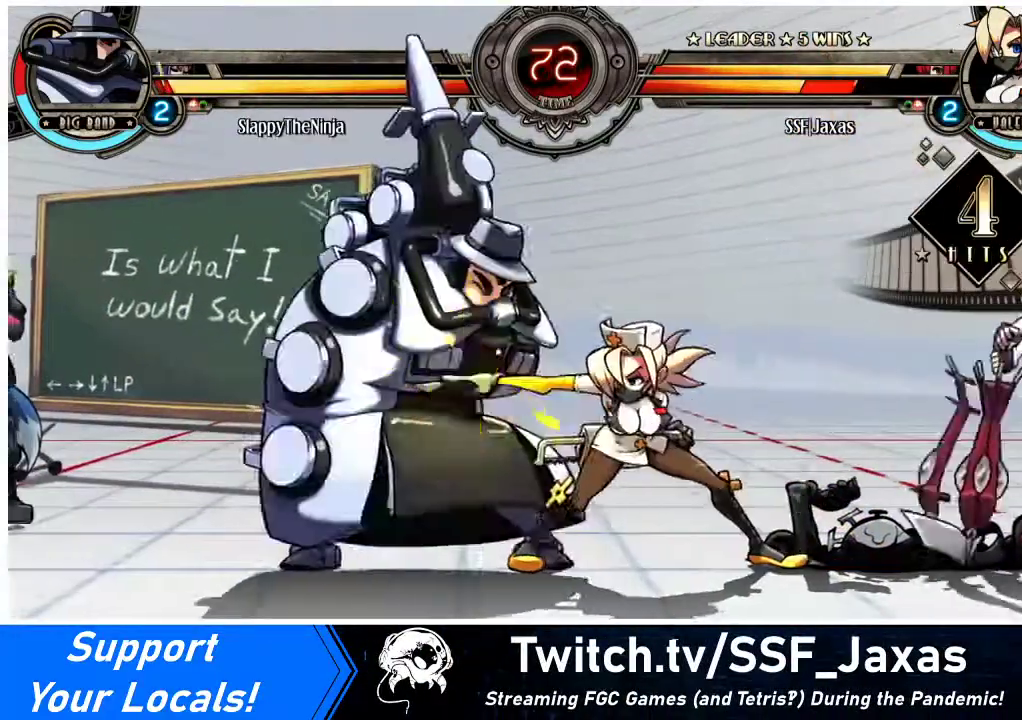
{"buttons": [], "events": [[100, "SQUARE", "down"], [200, "SQUARE", "up"], [300, "TRIANGLE", "down"], [400, "TRIANGLE", "up"]]}
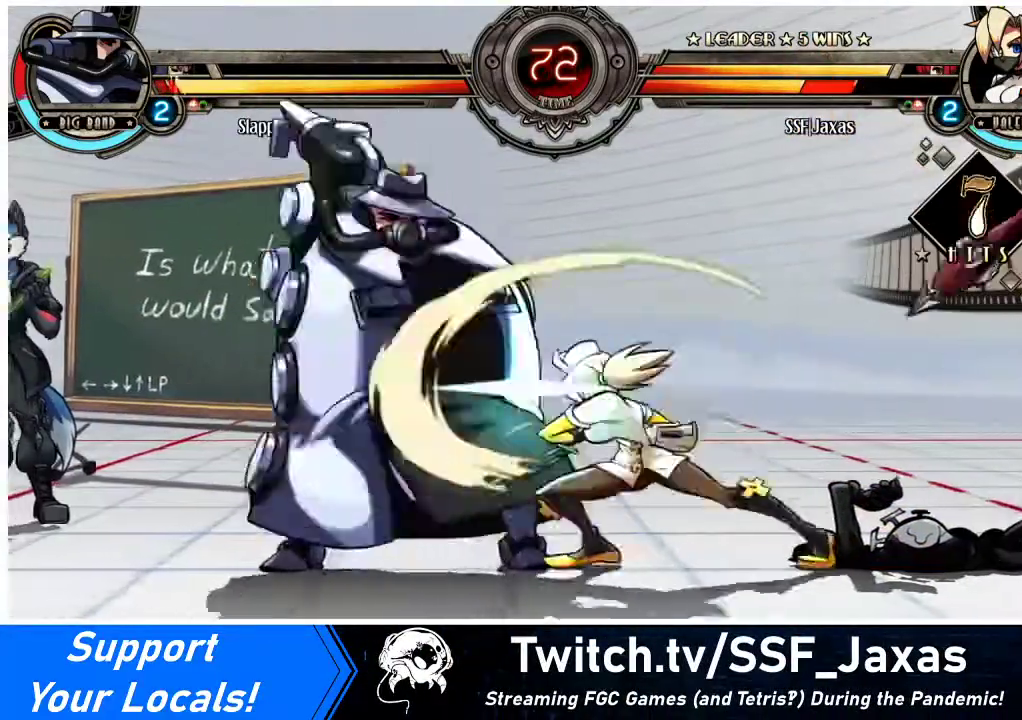
{"buttons": ["DPAD_DOWN", "DPAD_LEFT"], "events": [[33, "TRIANGLE", "down"], [200, "TRIANGLE", "up"], [433, "DPAD_LEFT", "down"], [467, "DPAD_DOWN", "down"]]}
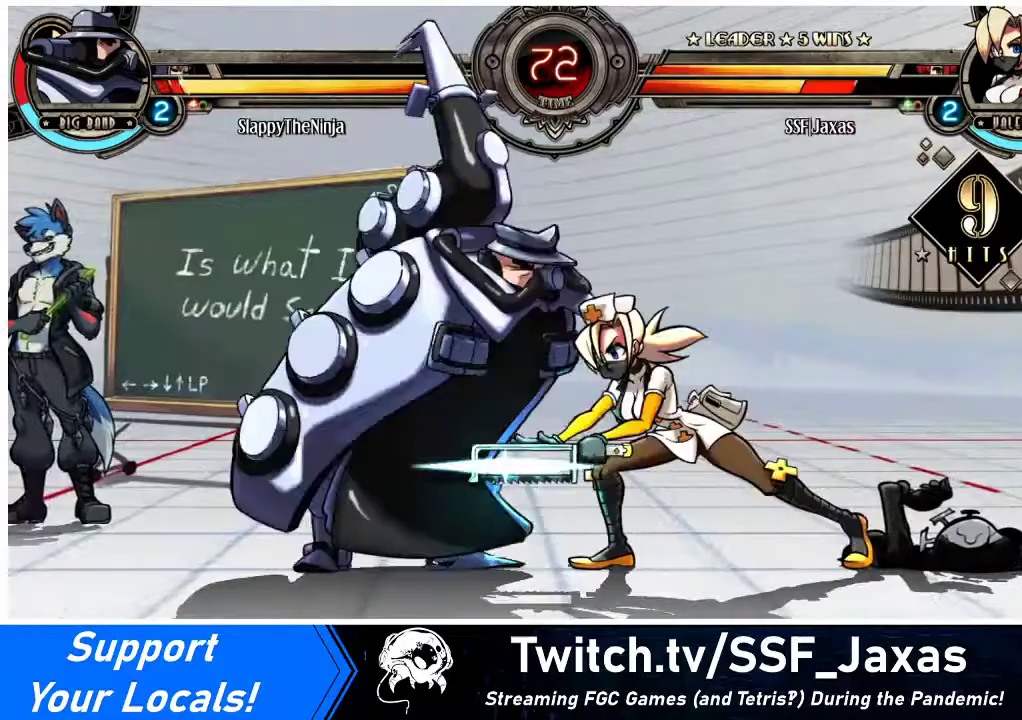
{"buttons": ["R1", "DPAD_DOWN", "DPAD_LEFT"], "events": [[367, "R1", "down"]]}
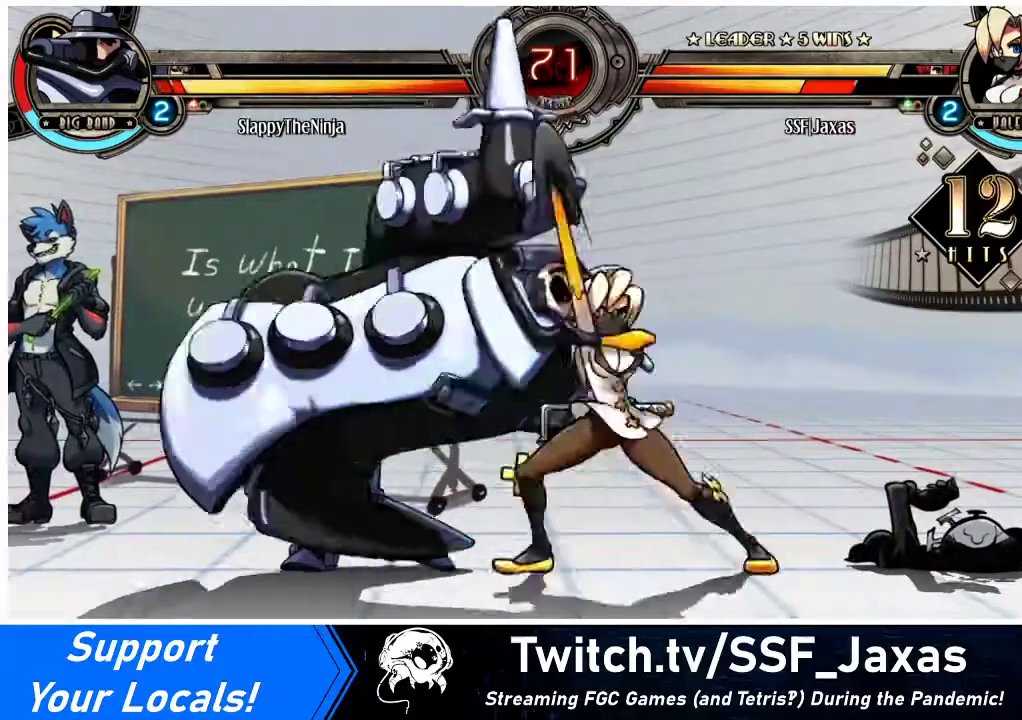
{"buttons": [], "events": [[33, "DPAD_DOWN", "up"], [33, "R1", "up"], [67, "DPAD_UP", "down"], [233, "DPAD_UP", "up"], [267, "DPAD_LEFT", "up"], [300, "R1", "down"], [467, "R1", "up"]]}
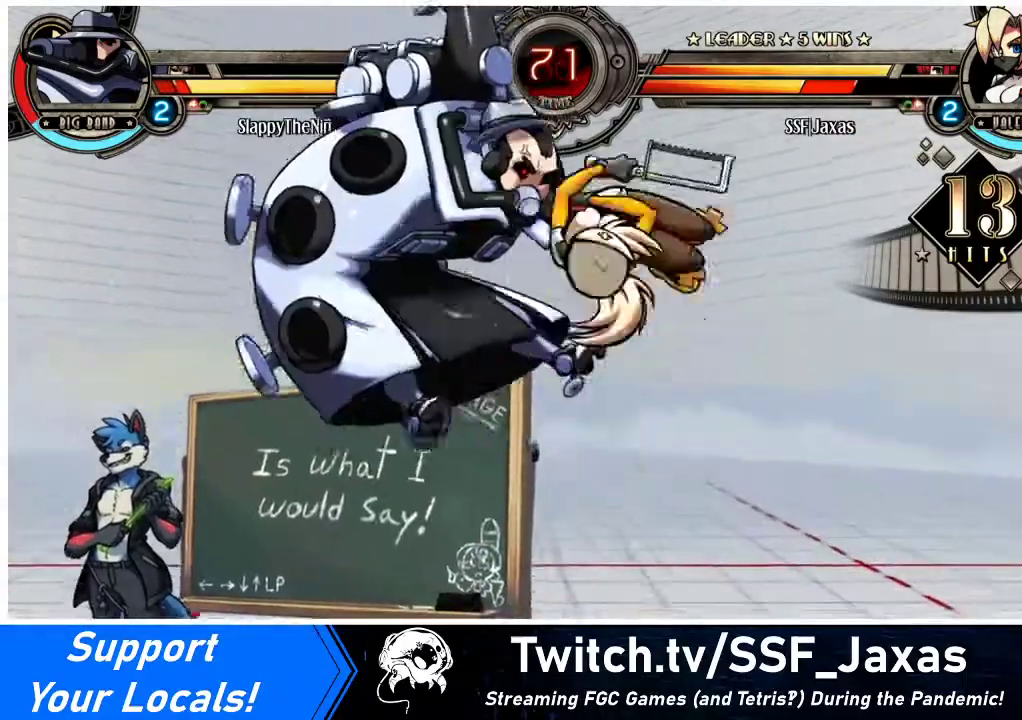
{"buttons": [], "events": [[100, "R2", "down"], [267, "R2", "up"]]}
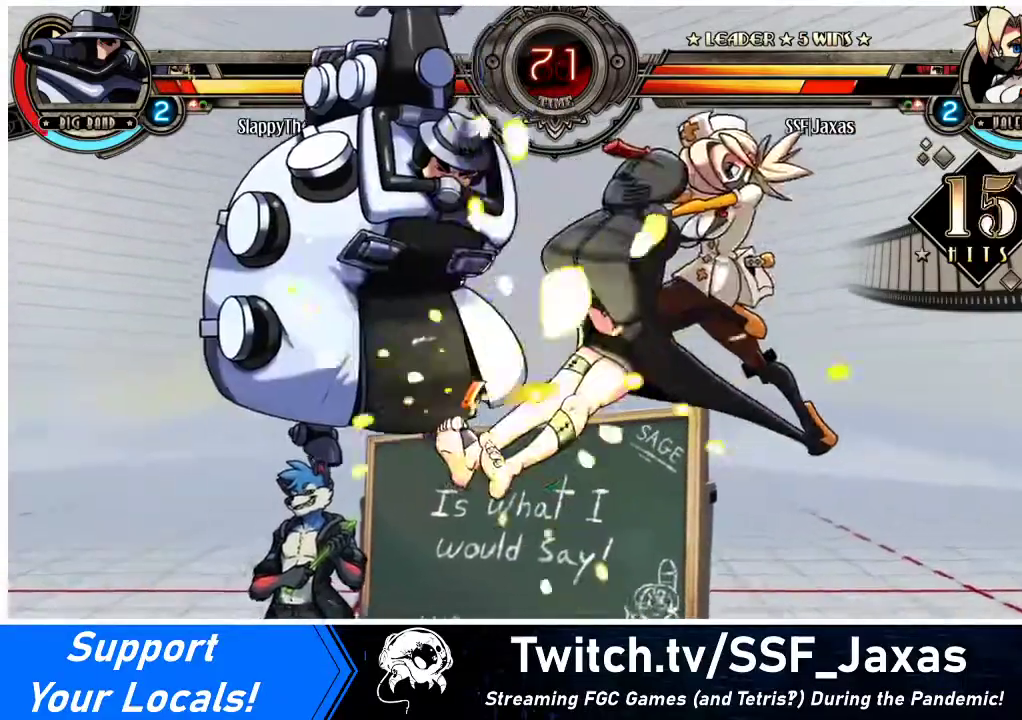
{"buttons": [], "events": [[167, "DPAD_DOWN", "down"], [267, "DPAD_LEFT", "down"], [333, "DPAD_DOWN", "up"], [333, "R2", "down"], [400, "DPAD_LEFT", "up"], [500, "R2", "up"]]}
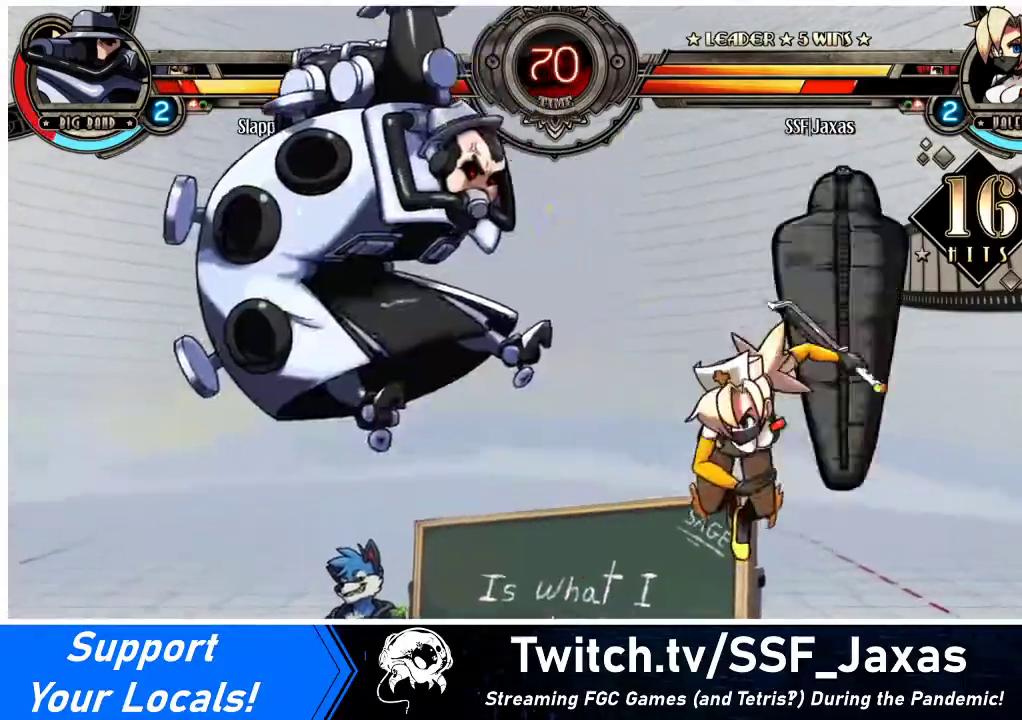
{"buttons": [], "events": []}
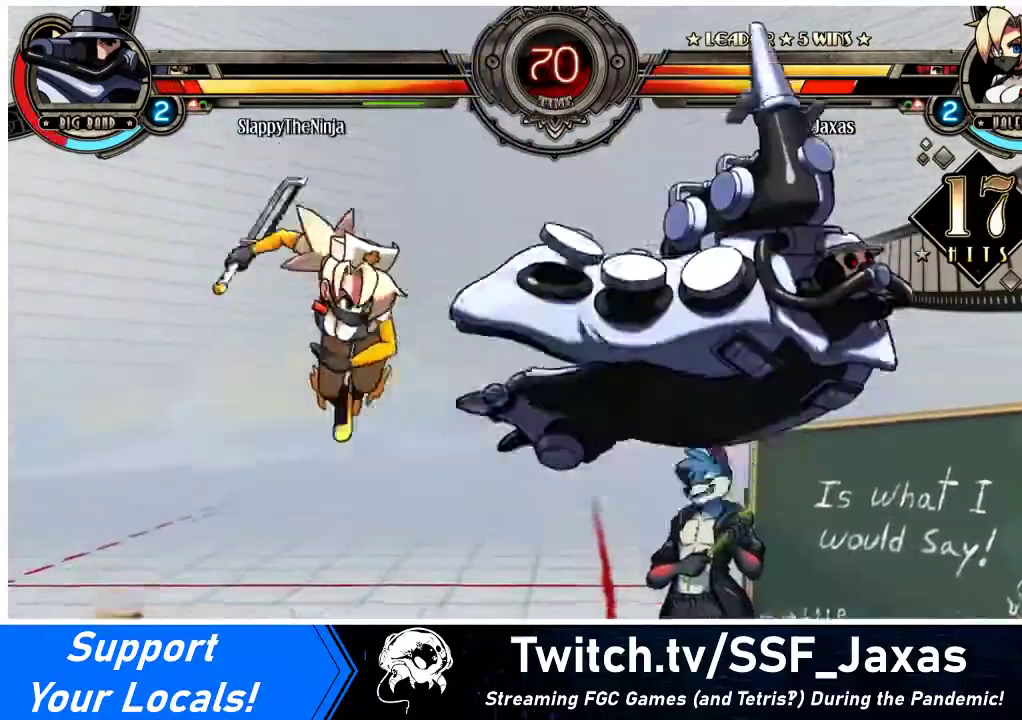
{"buttons": [], "events": [[67, "DPAD_DOWN", "down"], [167, "DPAD_RIGHT", "down"], [200, "DPAD_DOWN", "up"], [233, "CIRCLE", "down"], [300, "DPAD_RIGHT", "up"], [433, "CIRCLE", "up"], [433, "DPAD_RIGHT", "down"], [467, "DPAD_RIGHT", "up"]]}
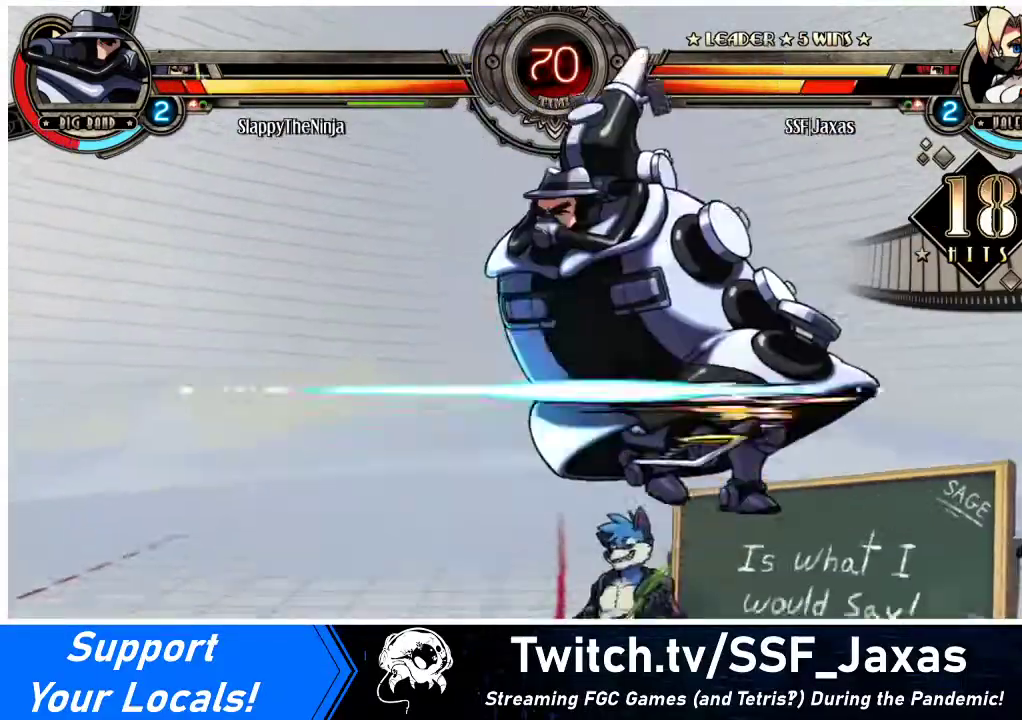
{"buttons": ["DPAD_LEFT"], "events": [[400, "DPAD_LEFT", "down"], [467, "DPAD_LEFT", "up"], [500, "DPAD_LEFT", "down"]]}
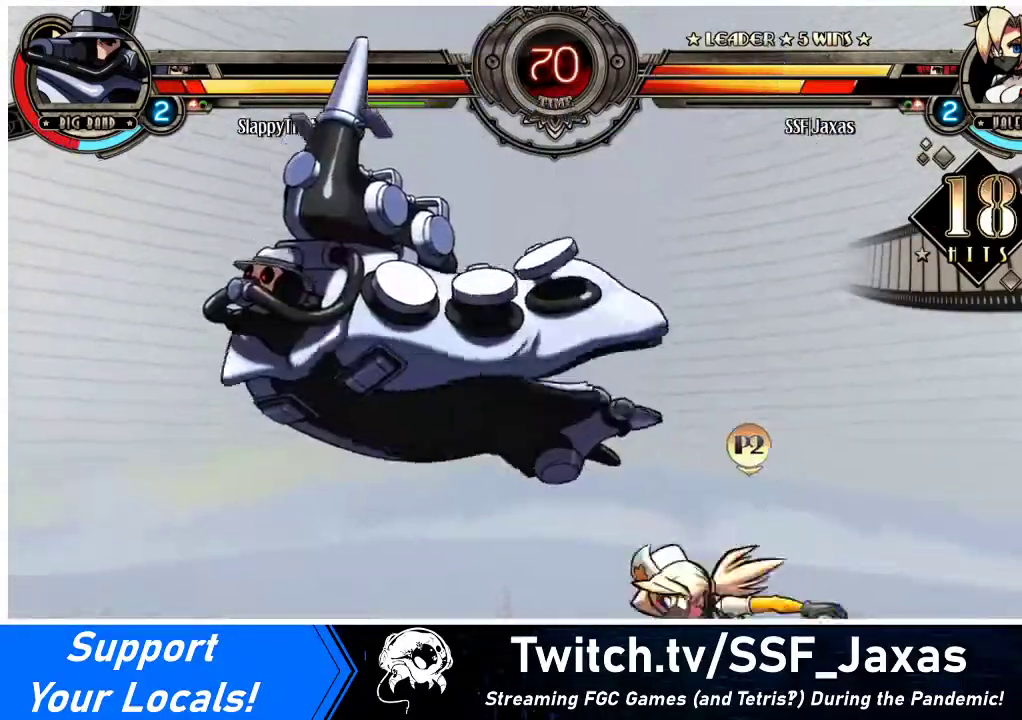
{"buttons": ["DPAD_LEFT"], "events": [[200, "SQUARE", "down"], [300, "SQUARE", "up"], [333, "CIRCLE", "down"], [433, "CIRCLE", "up"]]}
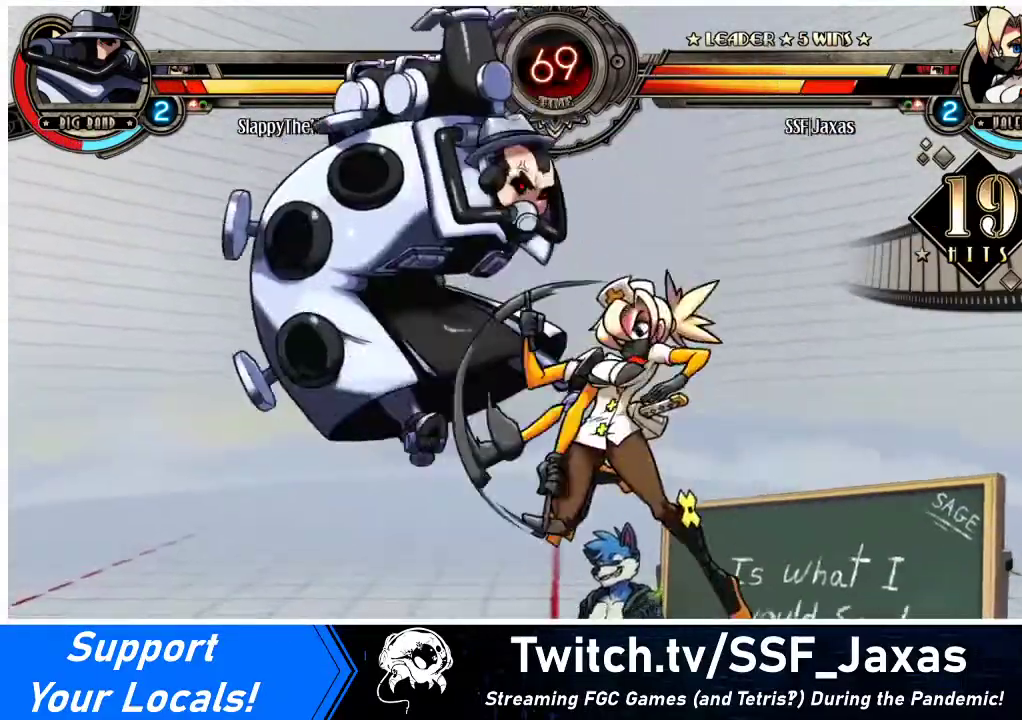
{"buttons": ["DPAD_LEFT"], "events": [[33, "R1", "down"], [167, "R1", "up"], [233, "DPAD_LEFT", "up"], [367, "DPAD_LEFT", "down"], [400, "DPAD_LEFT", "up"], [467, "DPAD_LEFT", "down"]]}